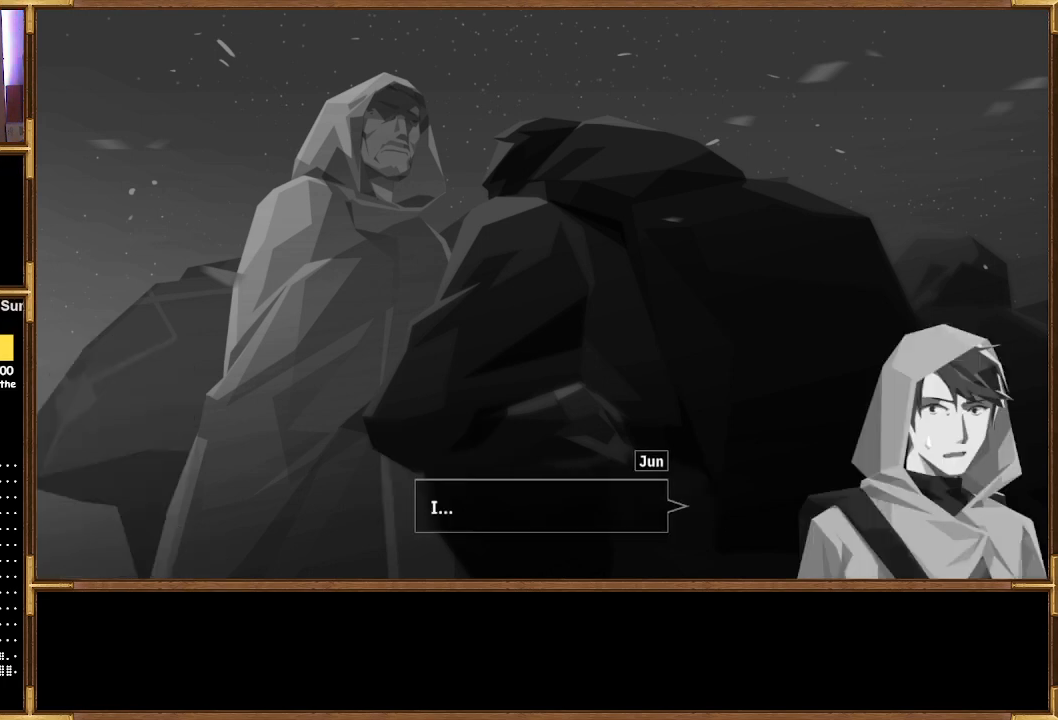
Gameplay with a controller (PlayStation layout); each line is a JSON object with the inputs held at the frame after it. "events" lists button and stick changes between this image and that frame as [ms after this image, input, new state], when the widget could be followed in between.
{"buttons": [], "left_stick": "center", "right_stick": "center", "events": []}
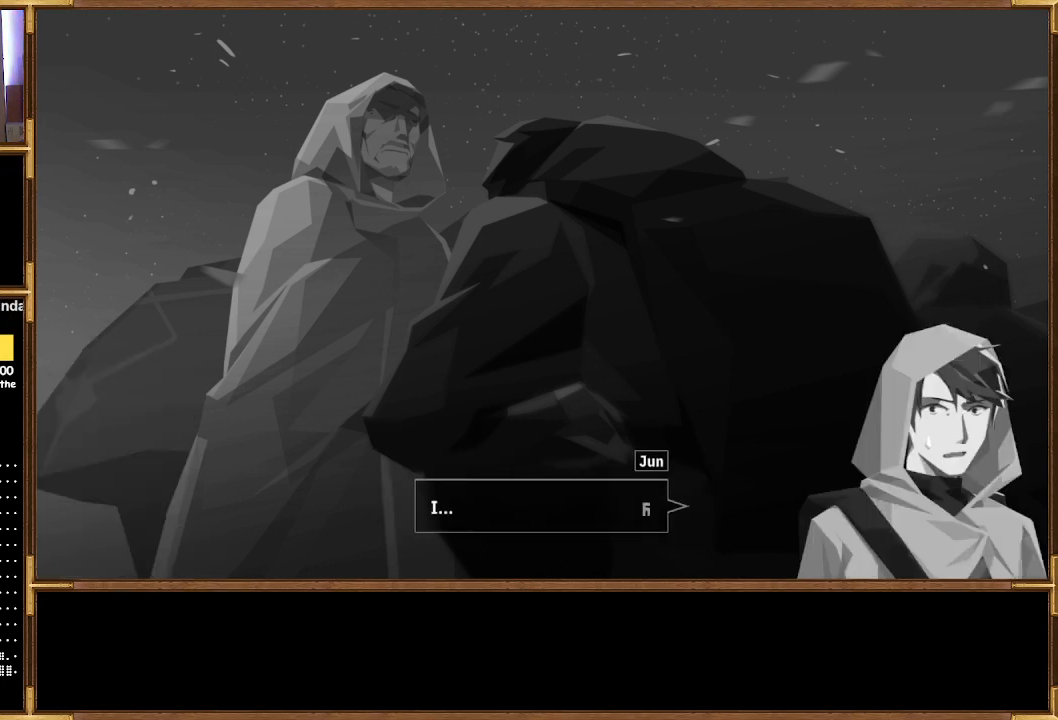
{"buttons": [], "left_stick": "center", "right_stick": "center", "events": []}
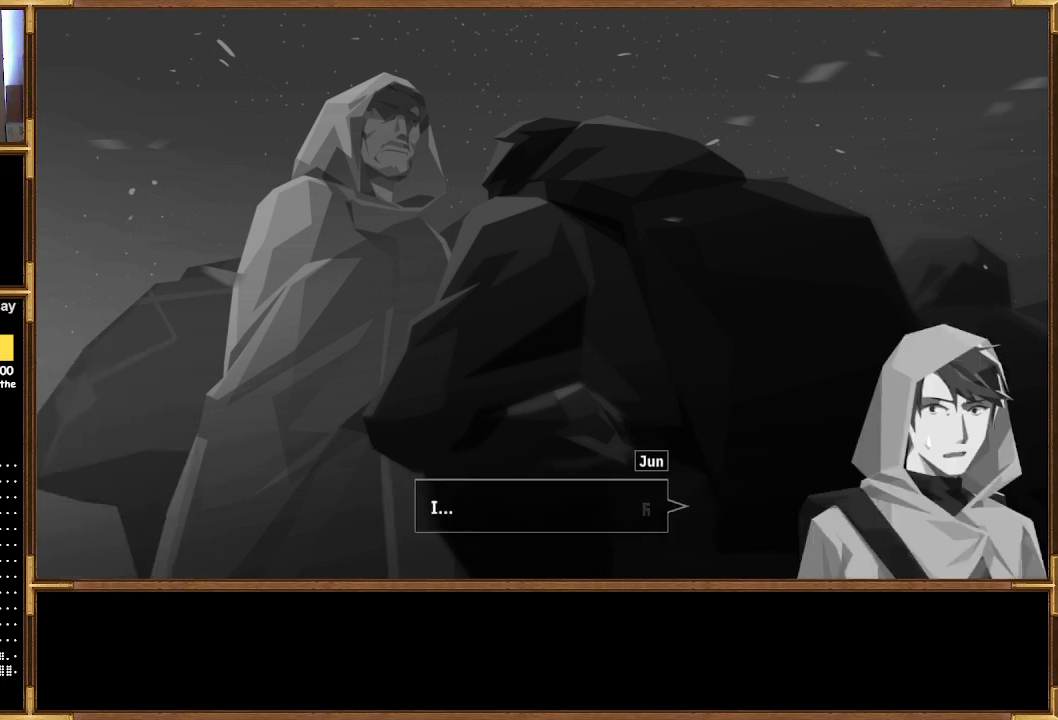
{"buttons": [], "left_stick": "center", "right_stick": "center", "events": [[167, "CROSS", "down"], [300, "CROSS", "up"]]}
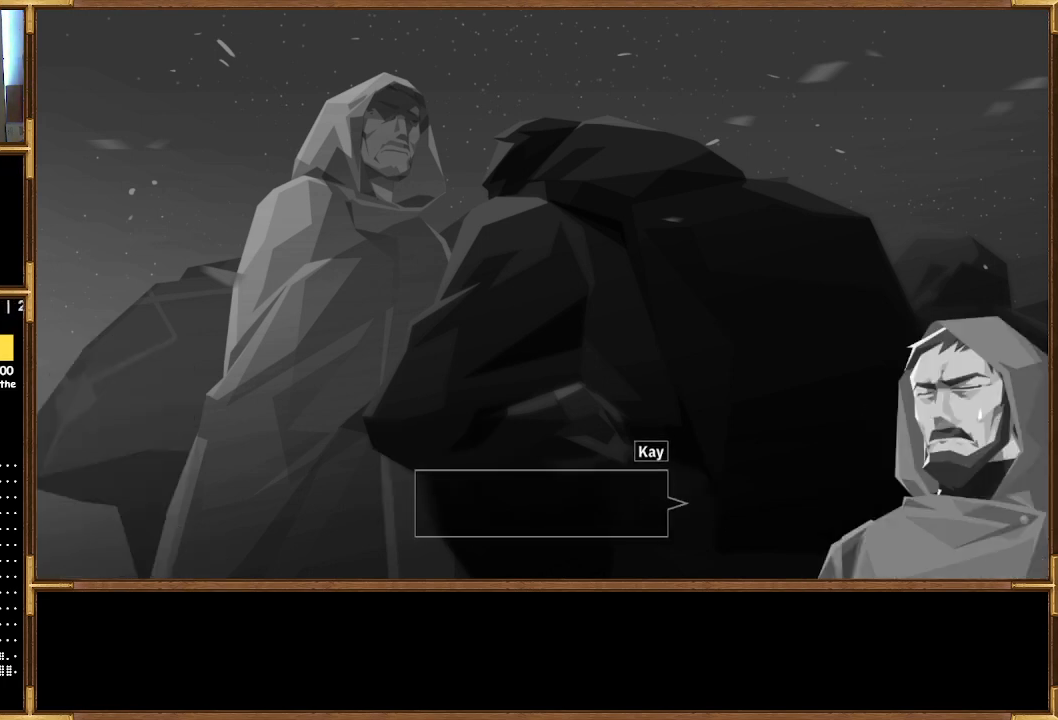
{"buttons": [], "left_stick": "center", "right_stick": "center", "events": []}
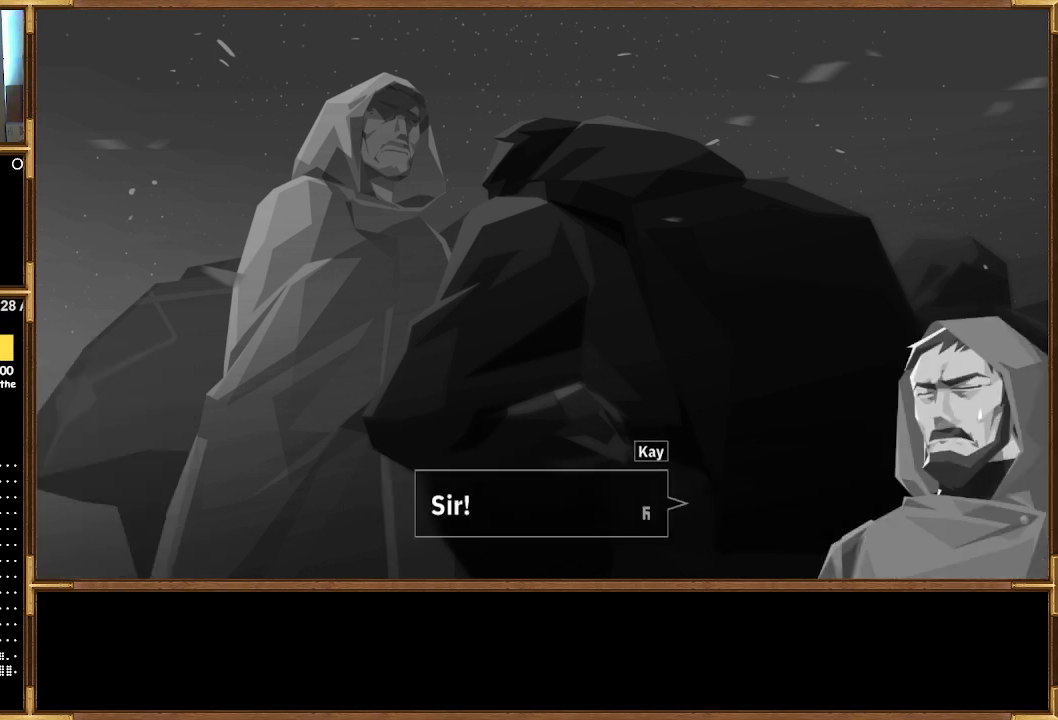
{"buttons": [], "left_stick": "center", "right_stick": "center", "events": []}
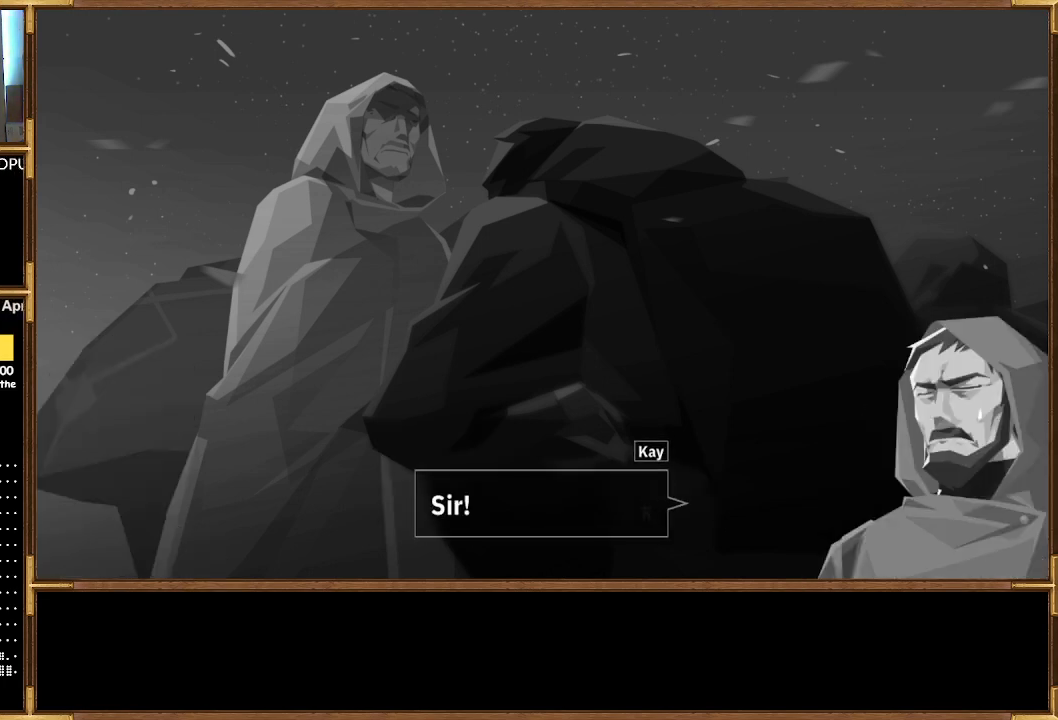
{"buttons": [], "left_stick": "center", "right_stick": "center", "events": [[300, "CROSS", "down"], [467, "CROSS", "up"]]}
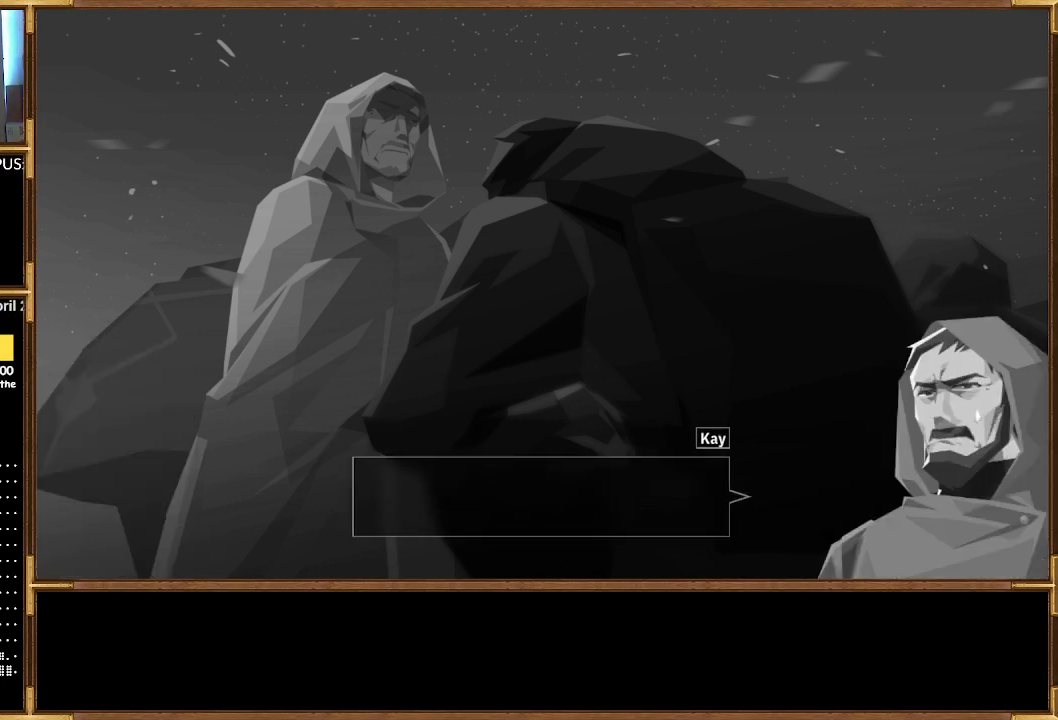
{"buttons": [], "left_stick": "center", "right_stick": "center", "events": [[233, "right_stick", "left"], [467, "right_stick", "center"]]}